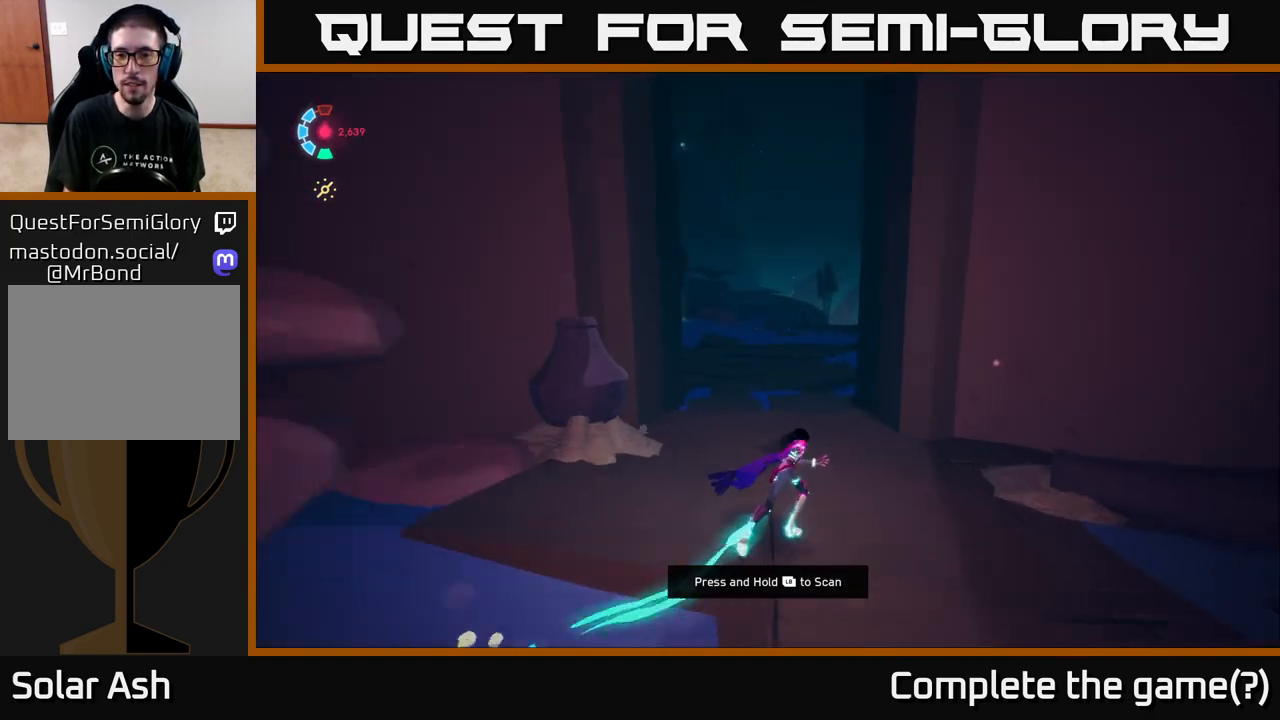
Gameplay with a controller (Xbox layout); each line is a JSON object with the inputs held at the frame after it. "events" lists button and stick changes between this image and that frame as [ms after this image, input, new state], when the widget could be followed in between.
{"buttons": ["L2"], "left_stick": "up", "right_stick": "left", "events": [[67, "right_stick", "left"]]}
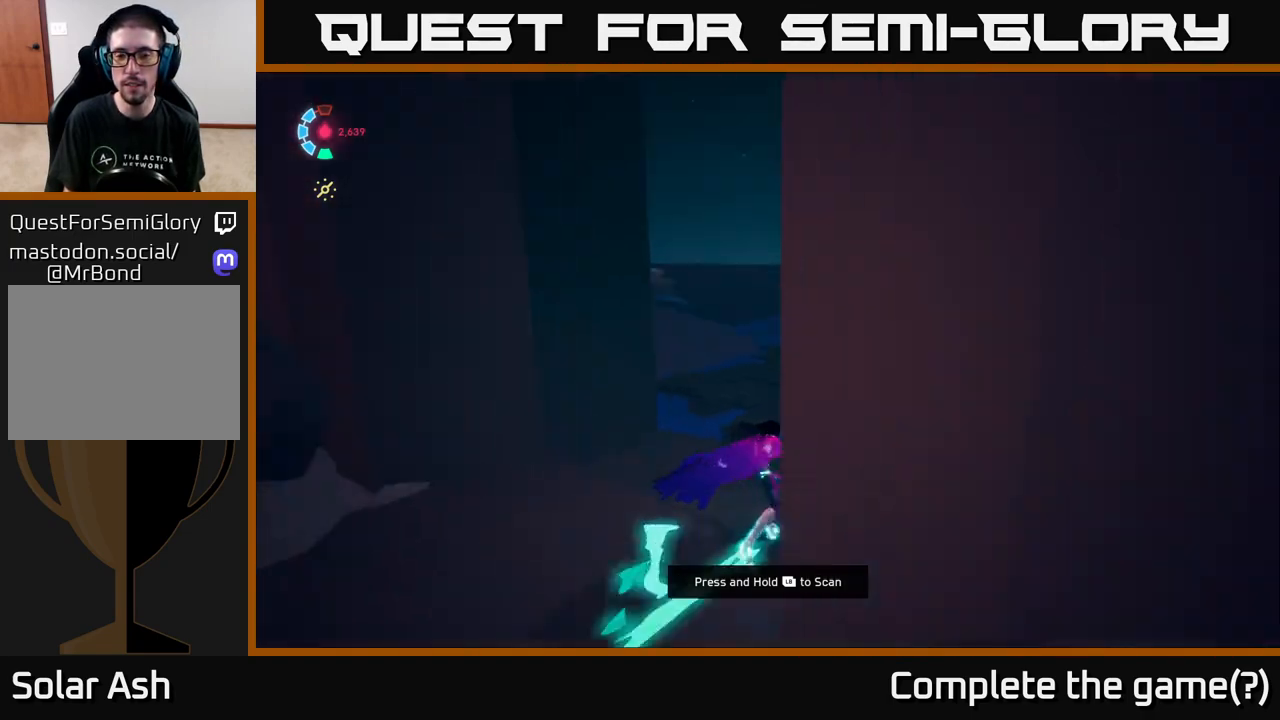
{"buttons": ["L2"], "left_stick": "up-right", "right_stick": "up-left", "events": [[383, "left_stick", "up-right"], [383, "right_stick", "up-left"]]}
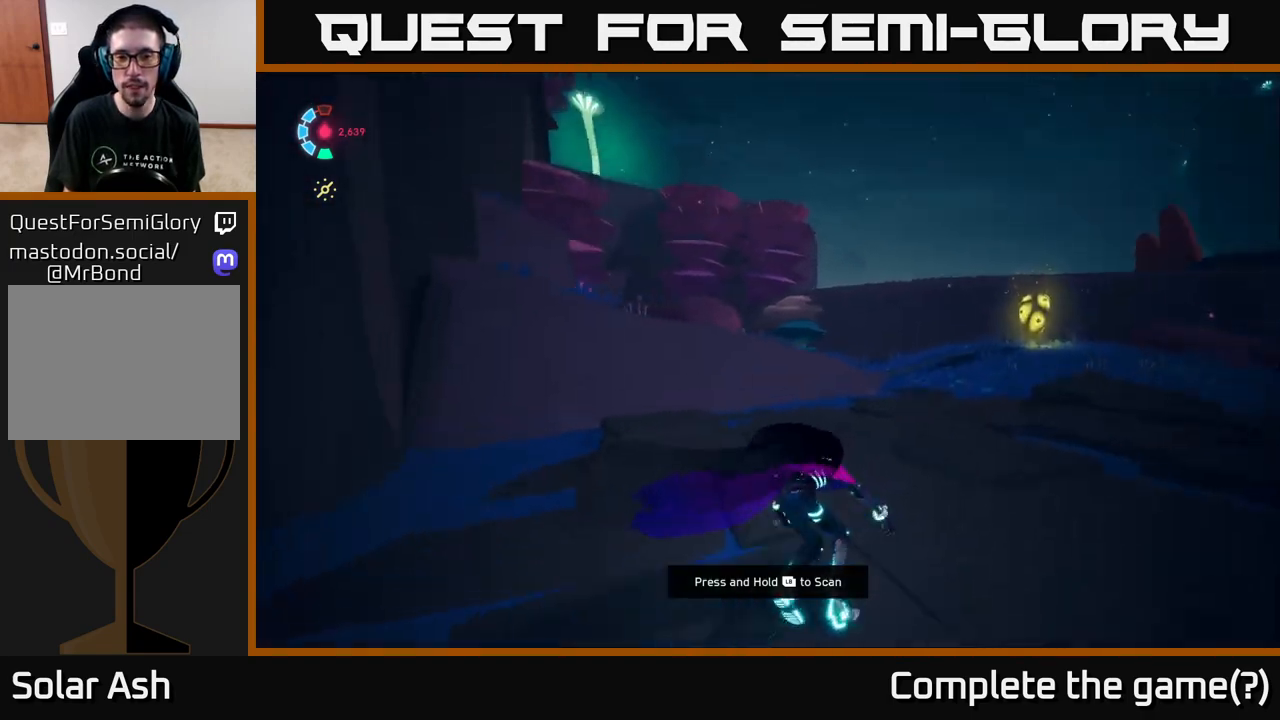
{"buttons": ["L2"], "left_stick": "up-right", "right_stick": "left", "events": [[417, "right_stick", "left"]]}
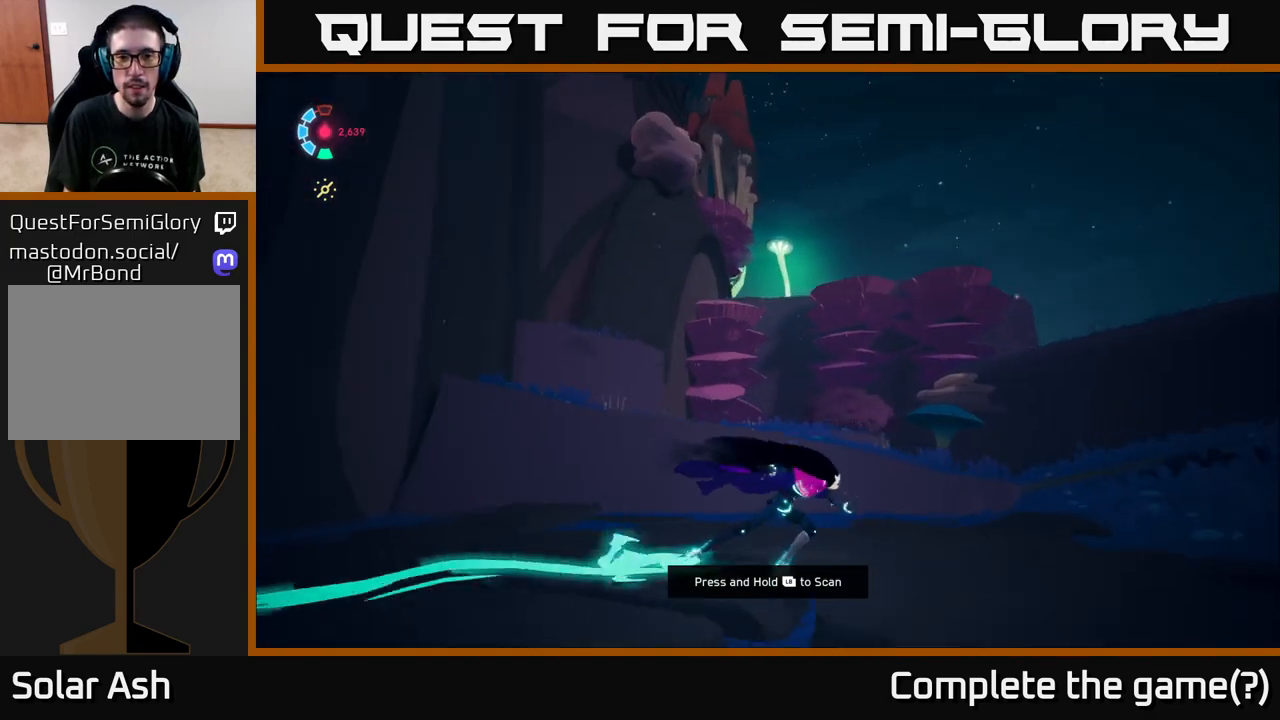
{"buttons": ["L2"], "left_stick": "down-right", "right_stick": "left", "events": [[33, "left_stick", "right"], [467, "left_stick", "down-right"]]}
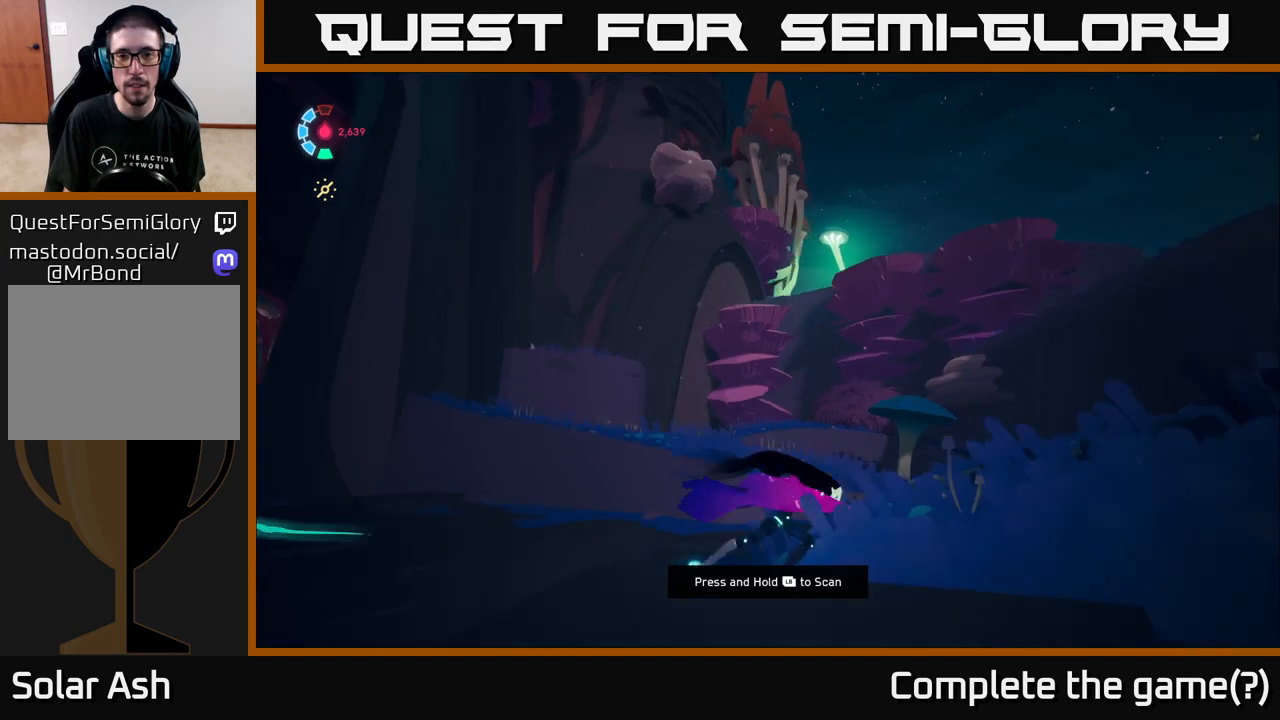
{"buttons": ["L2"], "left_stick": "right", "right_stick": "center", "events": [[383, "right_stick", "center"], [467, "left_stick", "right"]]}
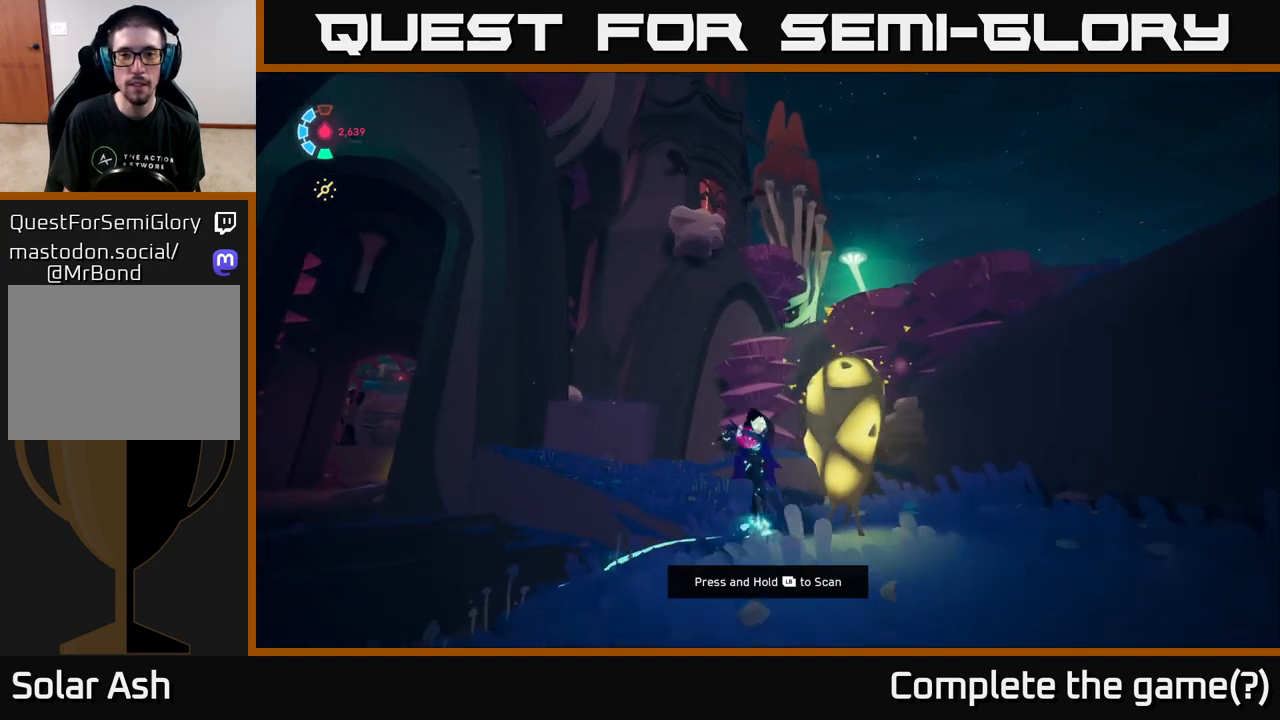
{"buttons": ["L2"], "left_stick": "up-right", "right_stick": "center", "events": [[67, "left_stick", "up-right"], [217, "A", "down"], [450, "A", "up"]]}
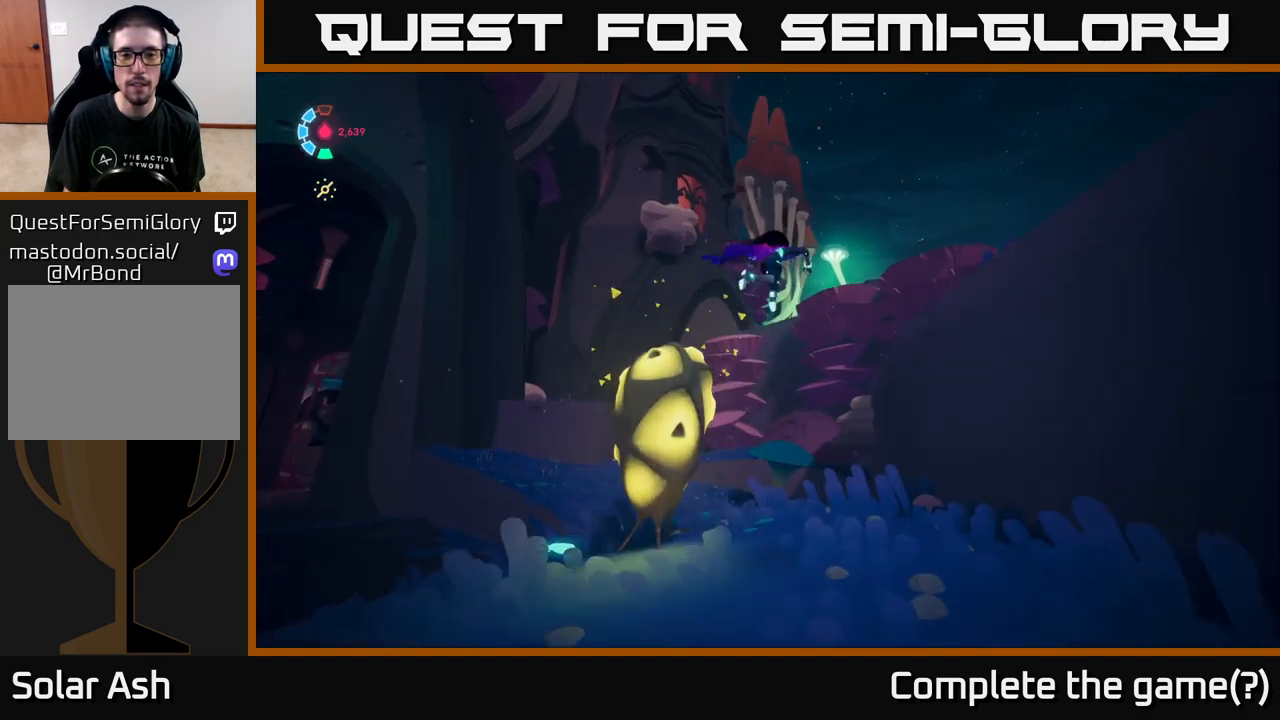
{"buttons": [], "left_stick": "up-right", "right_stick": "down", "events": [[17, "A", "down"], [67, "left_stick", "right"], [150, "A", "up"], [267, "L2", "up"], [333, "right_stick", "down"], [483, "left_stick", "up-right"]]}
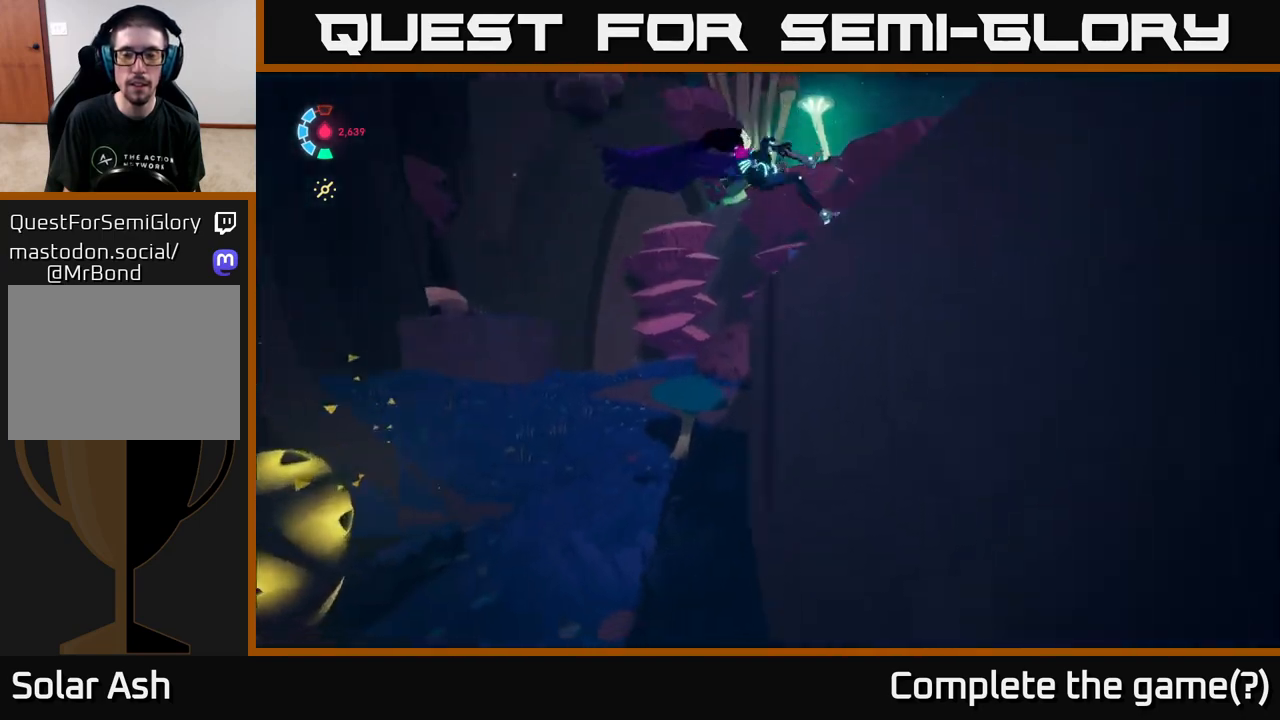
{"buttons": ["L2"], "left_stick": "up", "right_stick": "right", "events": [[183, "L2", "down"], [200, "right_stick", "center"], [433, "right_stick", "right"], [450, "left_stick", "up"]]}
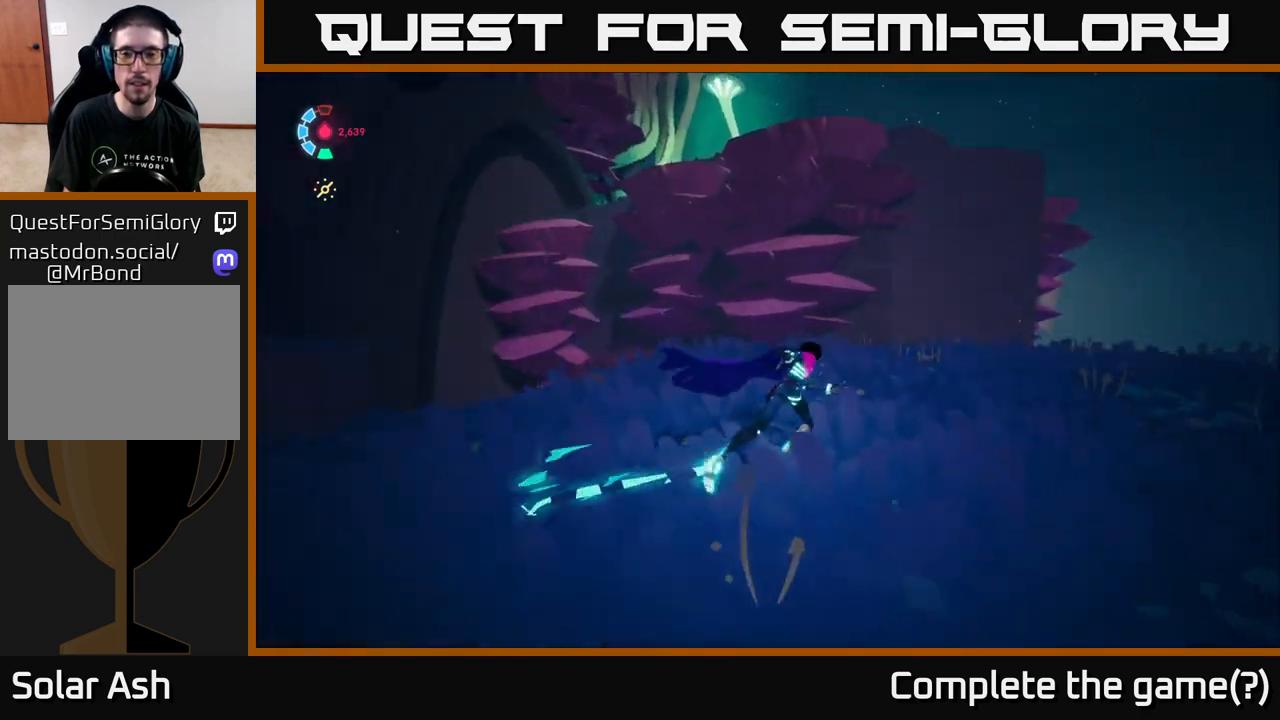
{"buttons": ["L2"], "left_stick": "up-right", "right_stick": "center", "events": [[17, "right_stick", "down-right"], [100, "left_stick", "up-left"], [133, "right_stick", "center"], [267, "left_stick", "up-right"]]}
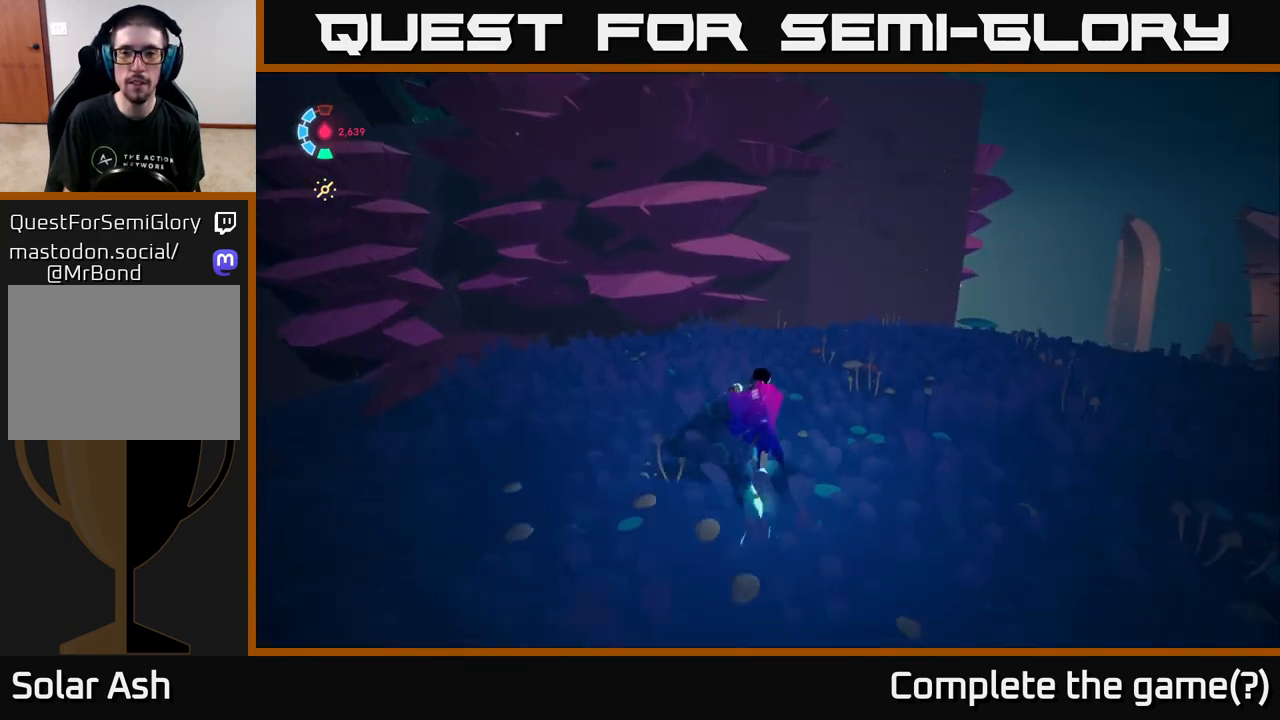
{"buttons": [], "left_stick": "up-left", "right_stick": "left", "events": [[100, "L2", "up"], [100, "right_stick", "left"], [150, "left_stick", "right"], [350, "left_stick", "left"], [450, "left_stick", "up-left"]]}
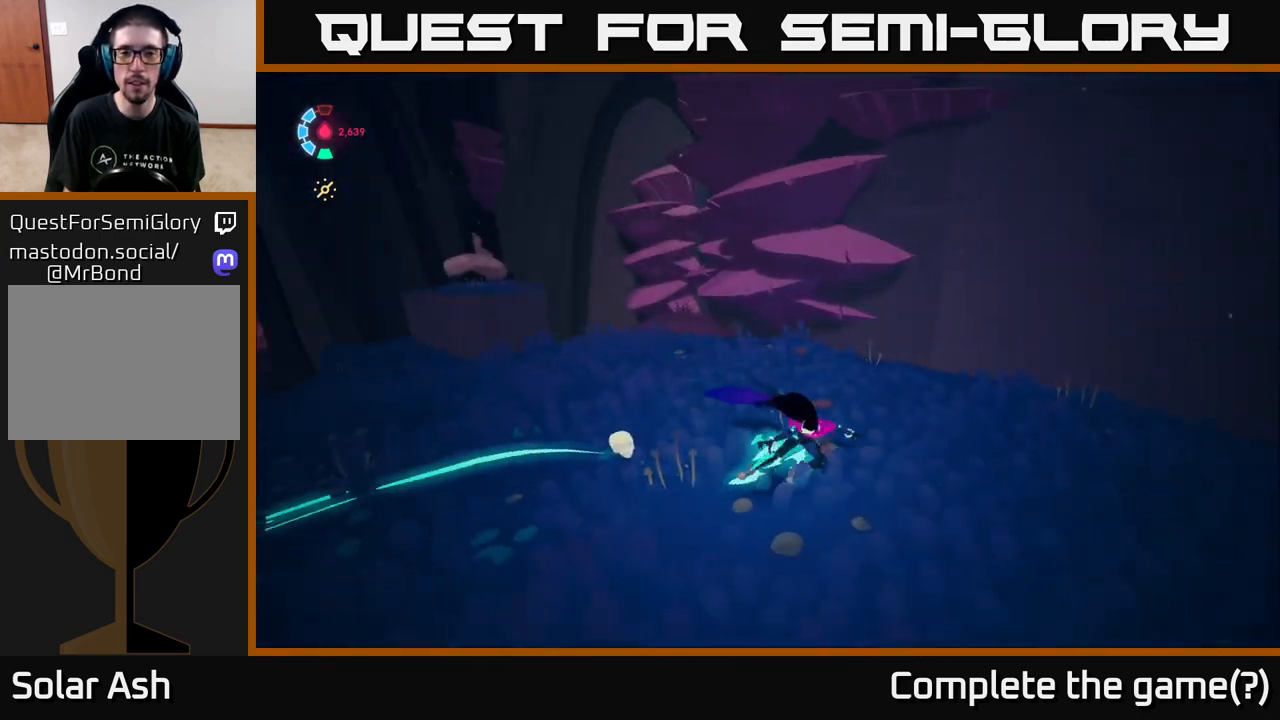
{"buttons": ["L2"], "left_stick": "up", "right_stick": "center", "events": [[67, "L2", "down"], [100, "left_stick", "up"], [167, "right_stick", "center"]]}
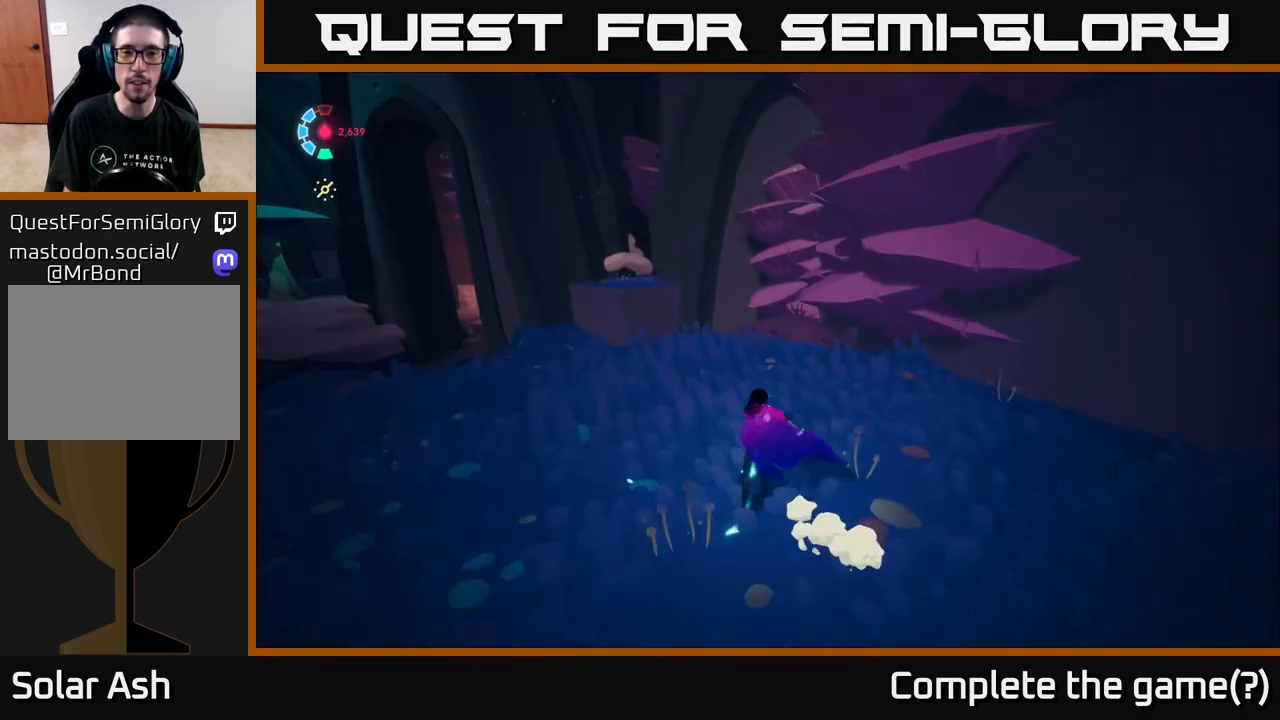
{"buttons": ["L2"], "left_stick": "up", "right_stick": "right", "events": [[283, "right_stick", "right"]]}
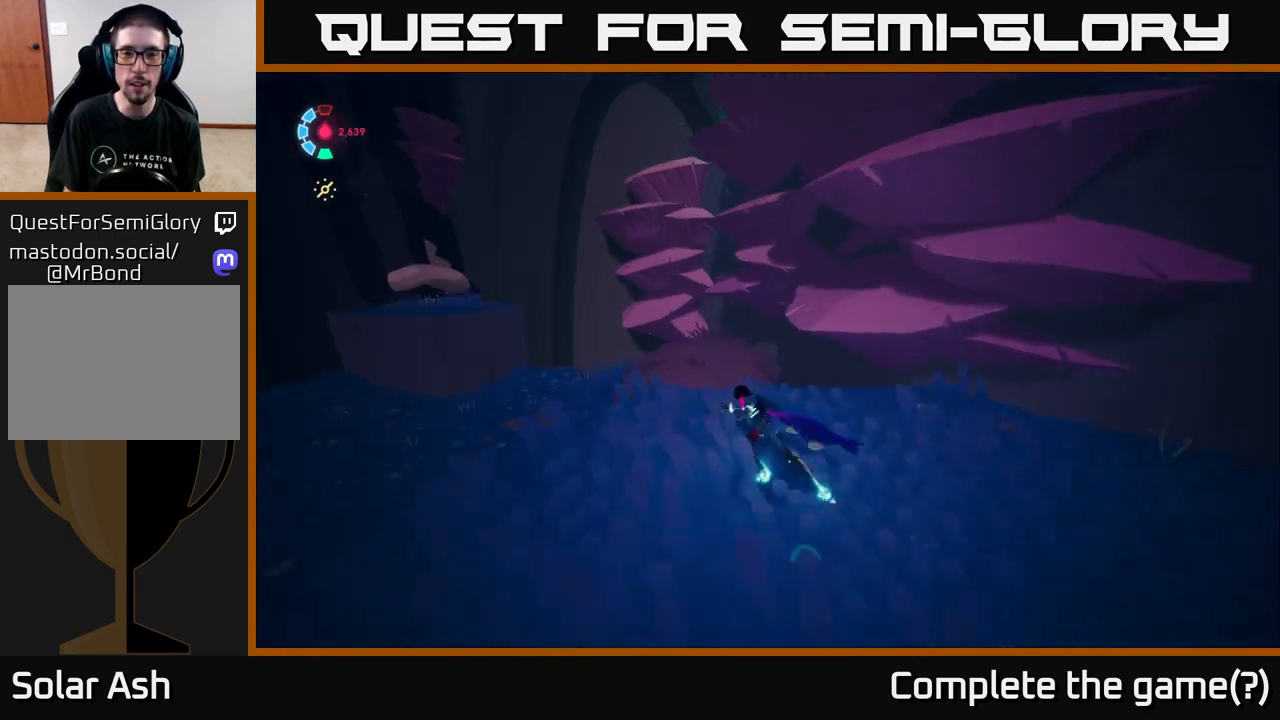
{"buttons": ["A", "L2"], "left_stick": "up", "right_stick": "center", "events": [[33, "right_stick", "center"], [133, "A", "down"]]}
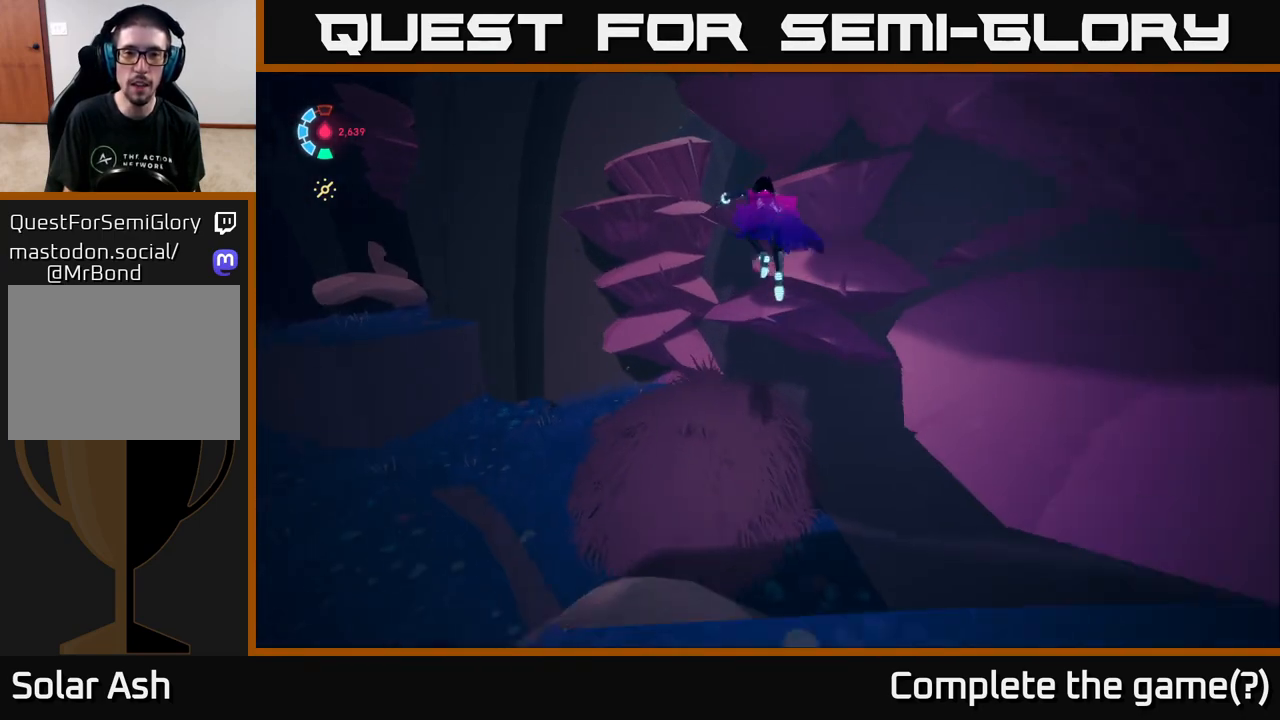
{"buttons": ["A", "L2"], "left_stick": "up-right", "right_stick": "center", "events": [[17, "A", "up"], [133, "A", "down"], [150, "left_stick", "up-left"], [467, "left_stick", "up-right"]]}
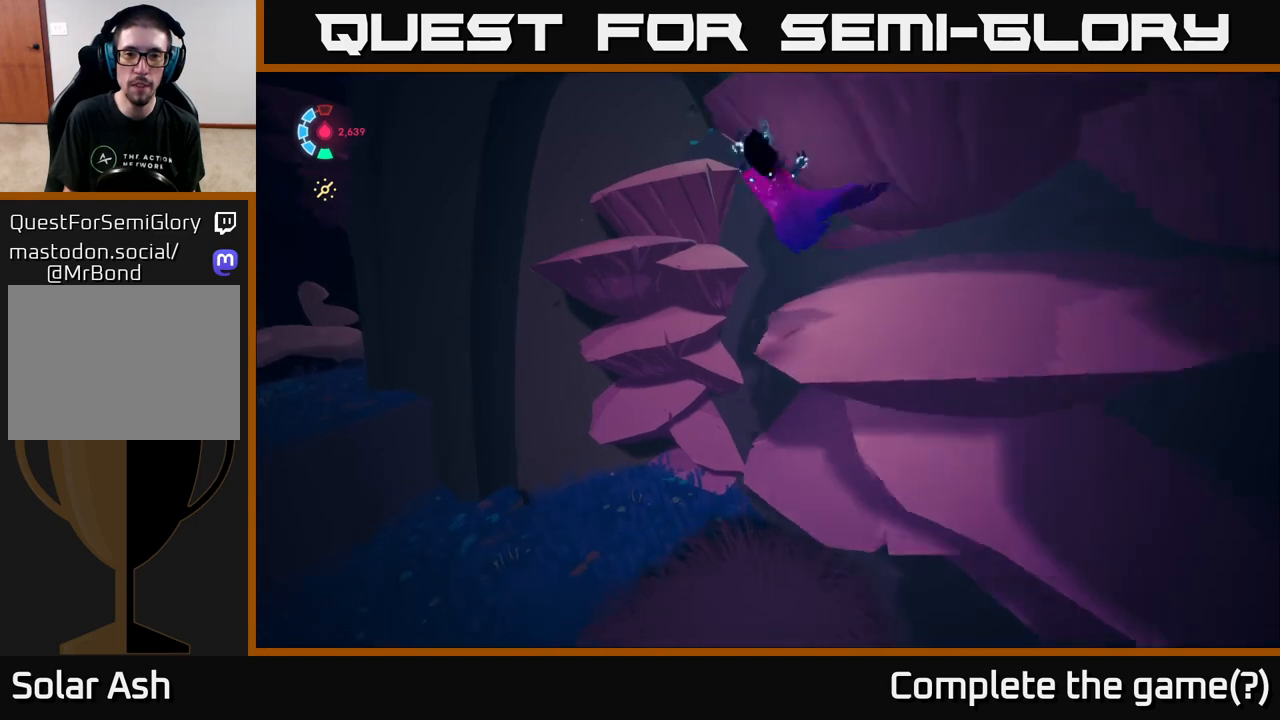
{"buttons": ["A", "L2"], "left_stick": "up-left", "right_stick": "center", "events": [[67, "A", "up"], [317, "left_stick", "up-left"], [433, "A", "down"]]}
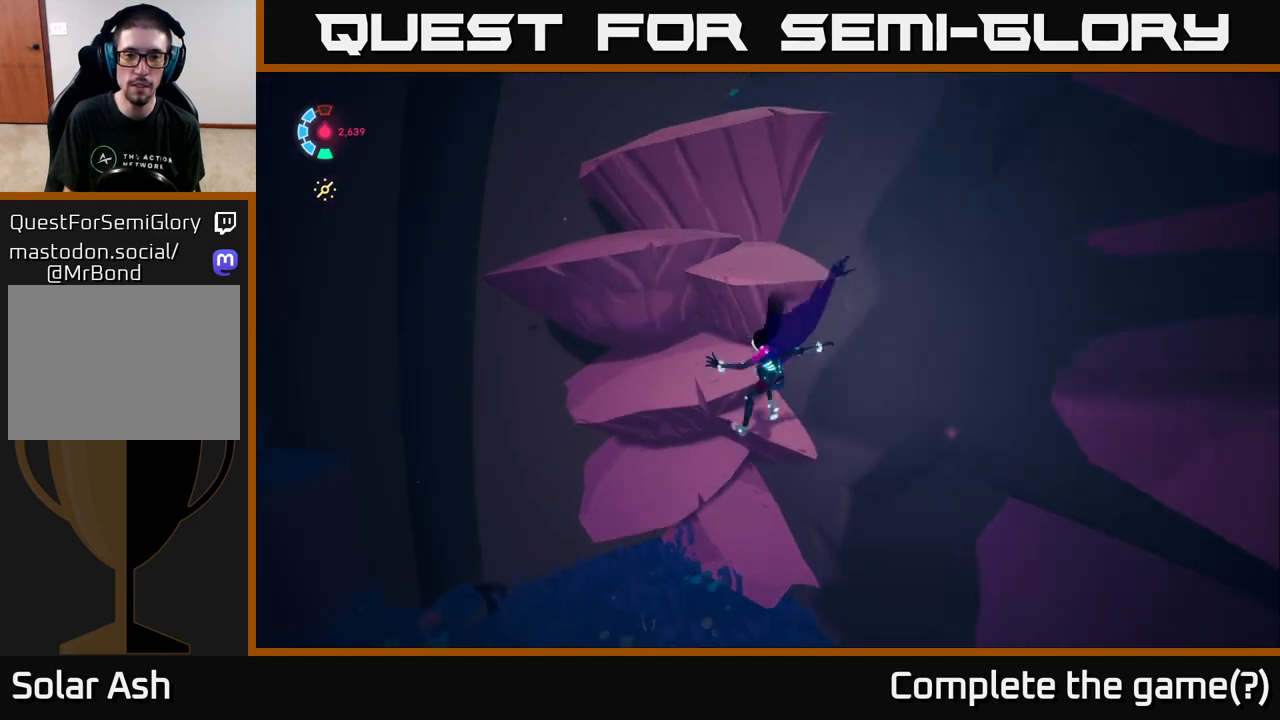
{"buttons": [], "left_stick": "center", "right_stick": "center", "events": [[50, "A", "up"], [217, "left_stick", "up"], [333, "L2", "up"], [417, "left_stick", "center"]]}
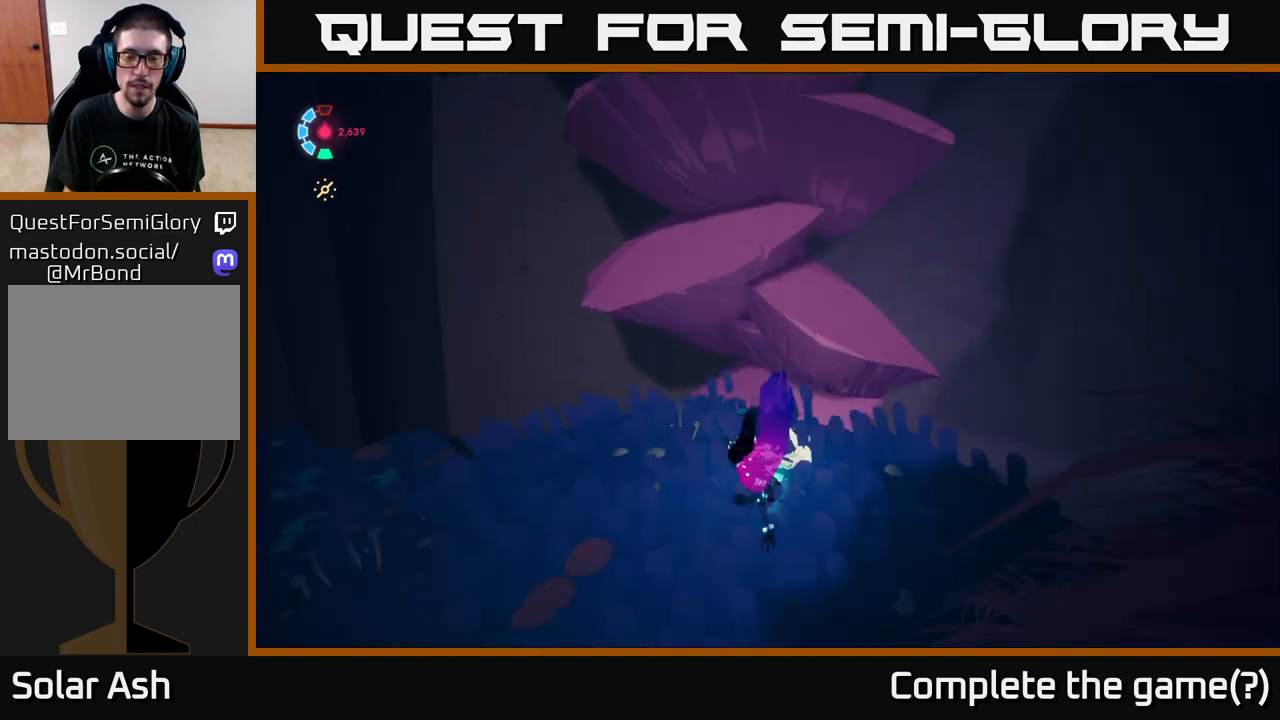
{"buttons": [], "left_stick": "center", "right_stick": "center", "events": [[200, "A", "down"], [450, "A", "up"]]}
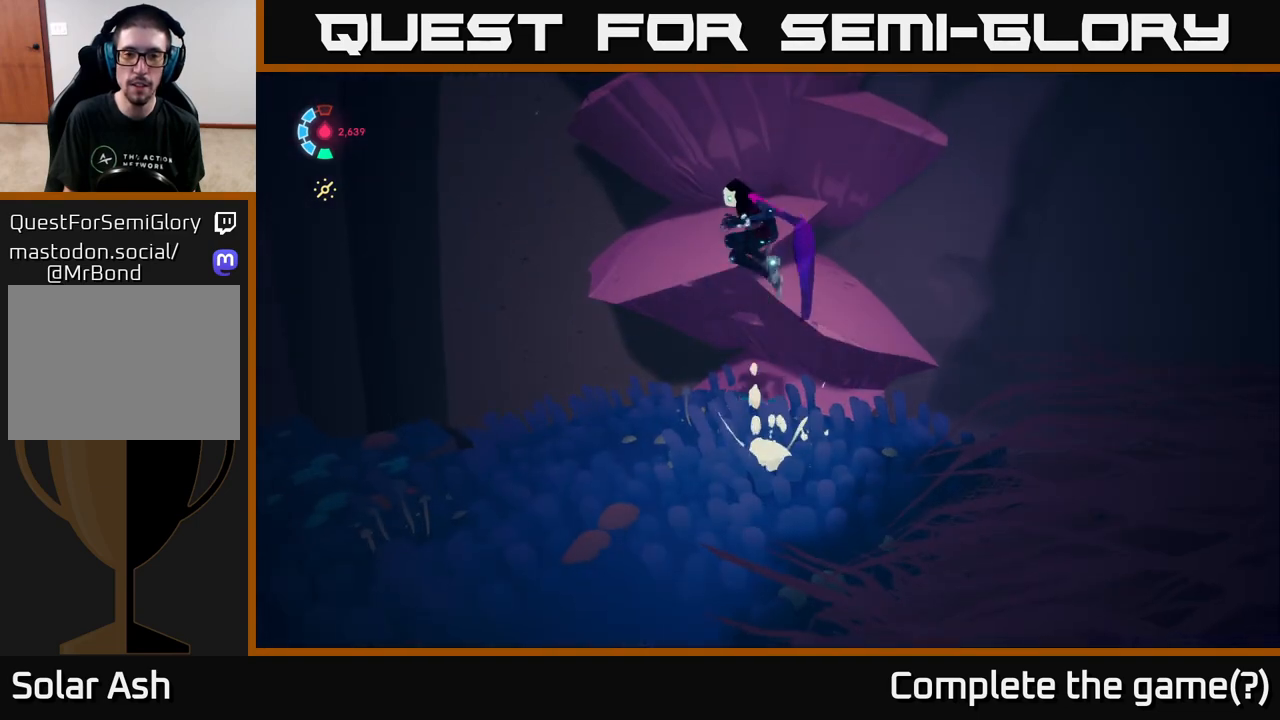
{"buttons": [], "left_stick": "up-left", "right_stick": "center", "events": [[17, "left_stick", "up"], [83, "left_stick", "up-left"], [117, "A", "down"], [500, "A", "up"]]}
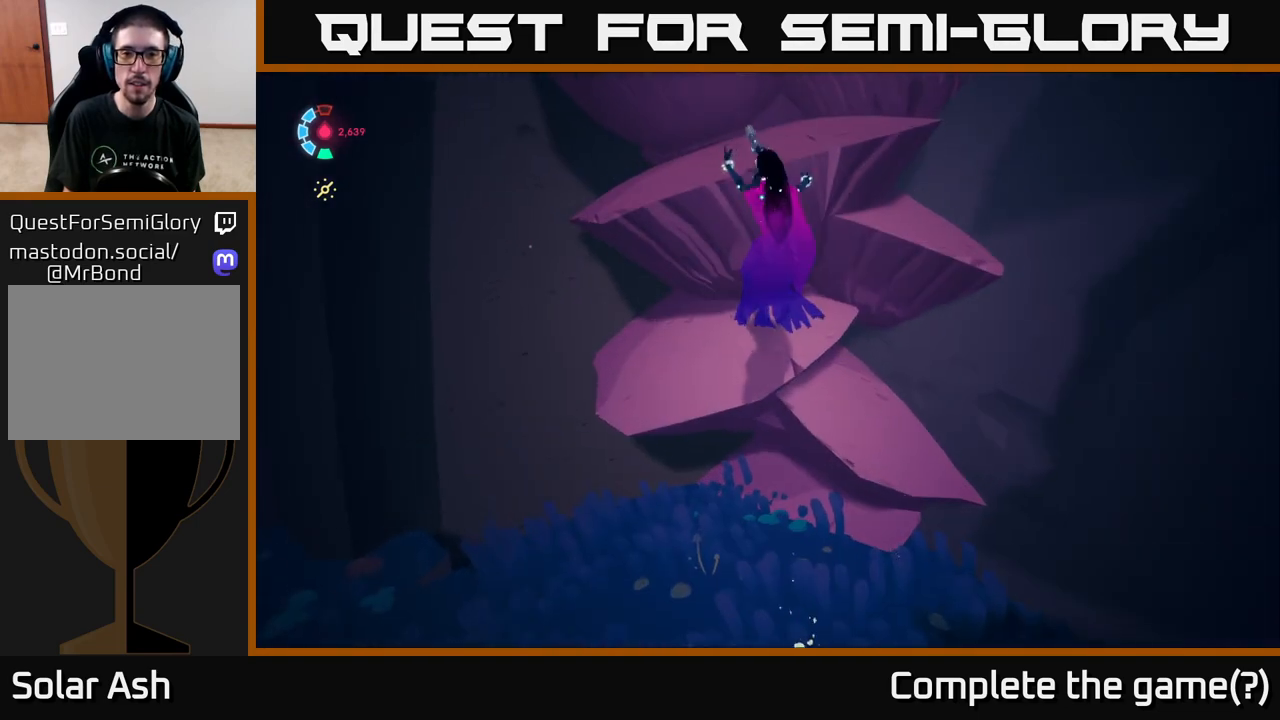
{"buttons": [], "left_stick": "up-left", "right_stick": "center", "events": [[233, "right_stick", "right"], [467, "right_stick", "center"]]}
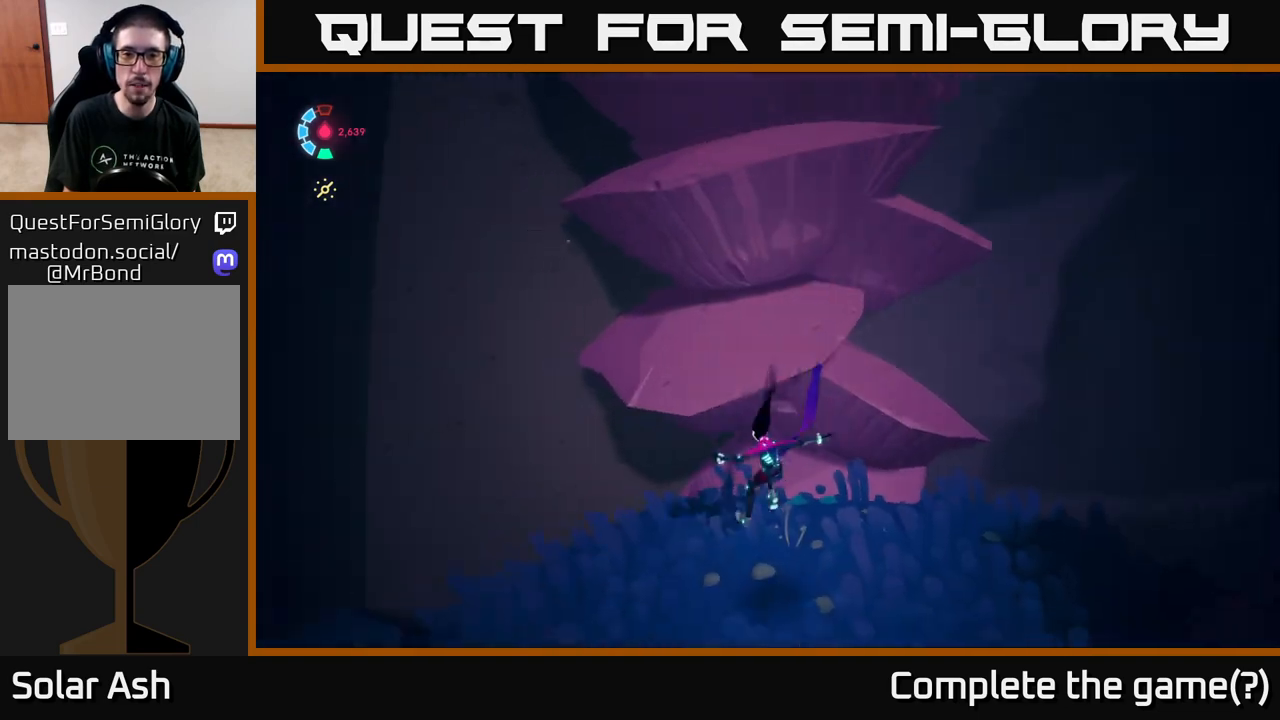
{"buttons": ["A"], "left_stick": "up", "right_stick": "center", "events": [[133, "left_stick", "center"], [417, "A", "down"], [467, "left_stick", "up"]]}
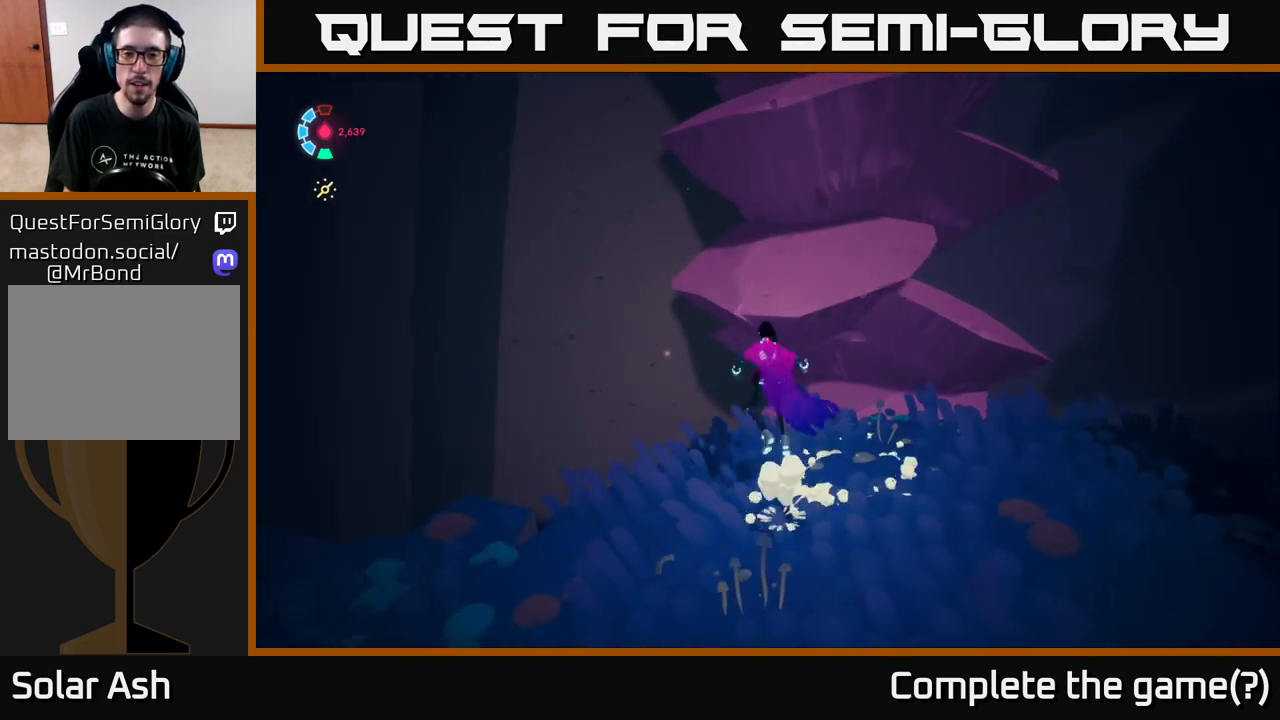
{"buttons": ["A"], "left_stick": "up", "right_stick": "center", "events": [[150, "A", "up"], [167, "left_stick", "up-right"], [367, "A", "down"], [483, "left_stick", "up"]]}
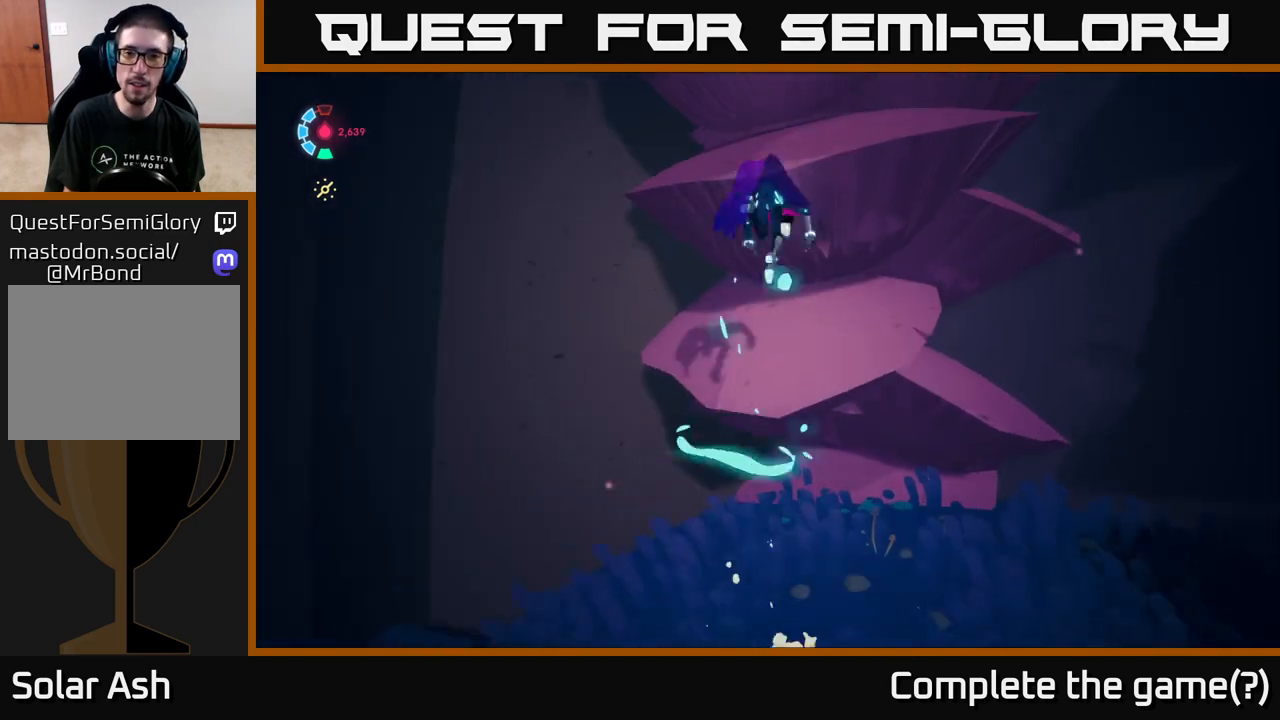
{"buttons": ["L2"], "left_stick": "up", "right_stick": "center", "events": [[217, "L2", "down"], [267, "A", "up"]]}
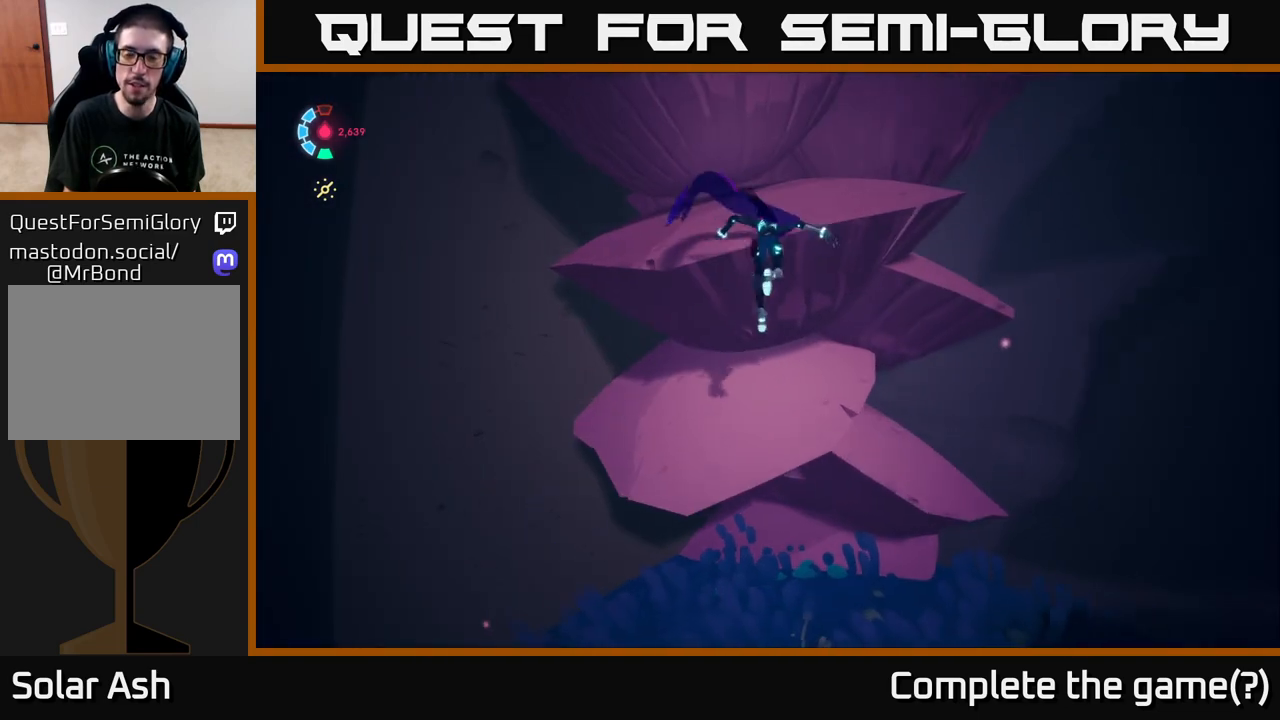
{"buttons": [], "left_stick": "down-right", "right_stick": "right", "events": [[67, "right_stick", "right"], [217, "L2", "up"], [417, "left_stick", "right"], [483, "left_stick", "down-right"]]}
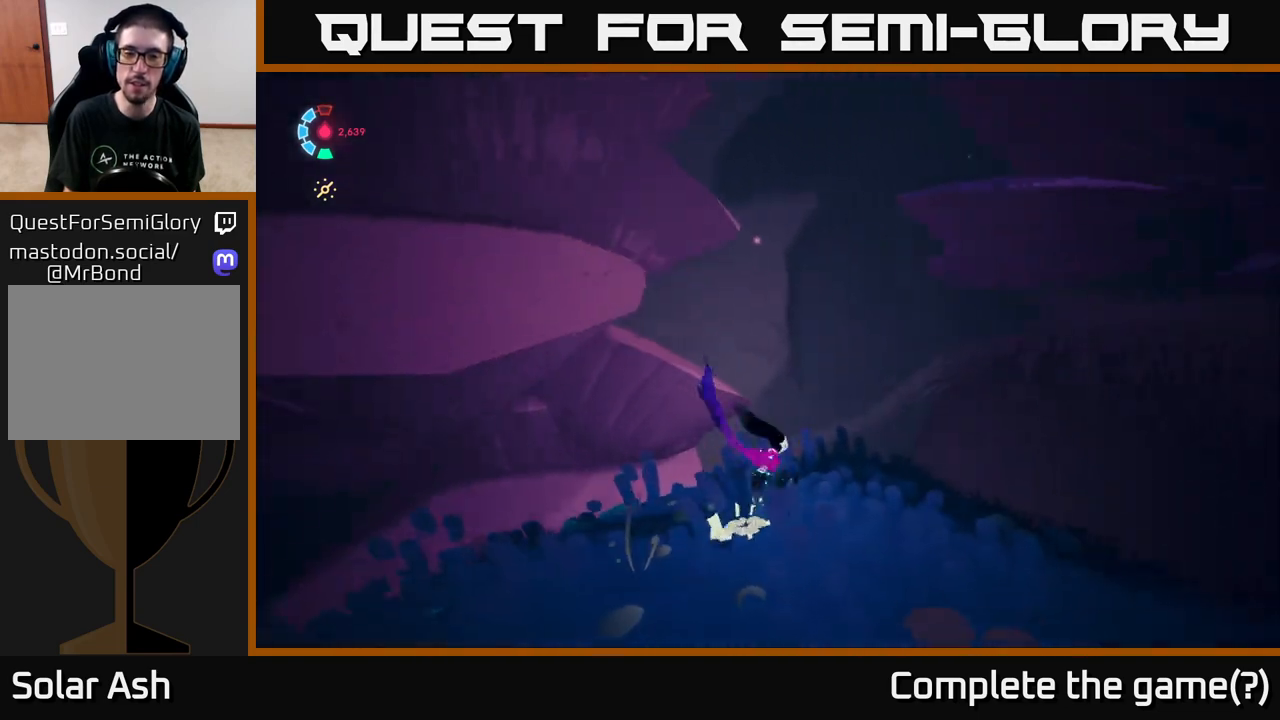
{"buttons": ["L2"], "left_stick": "up-right", "right_stick": "center", "events": [[233, "L2", "down"], [233, "left_stick", "right"], [367, "right_stick", "center"], [450, "left_stick", "up-right"]]}
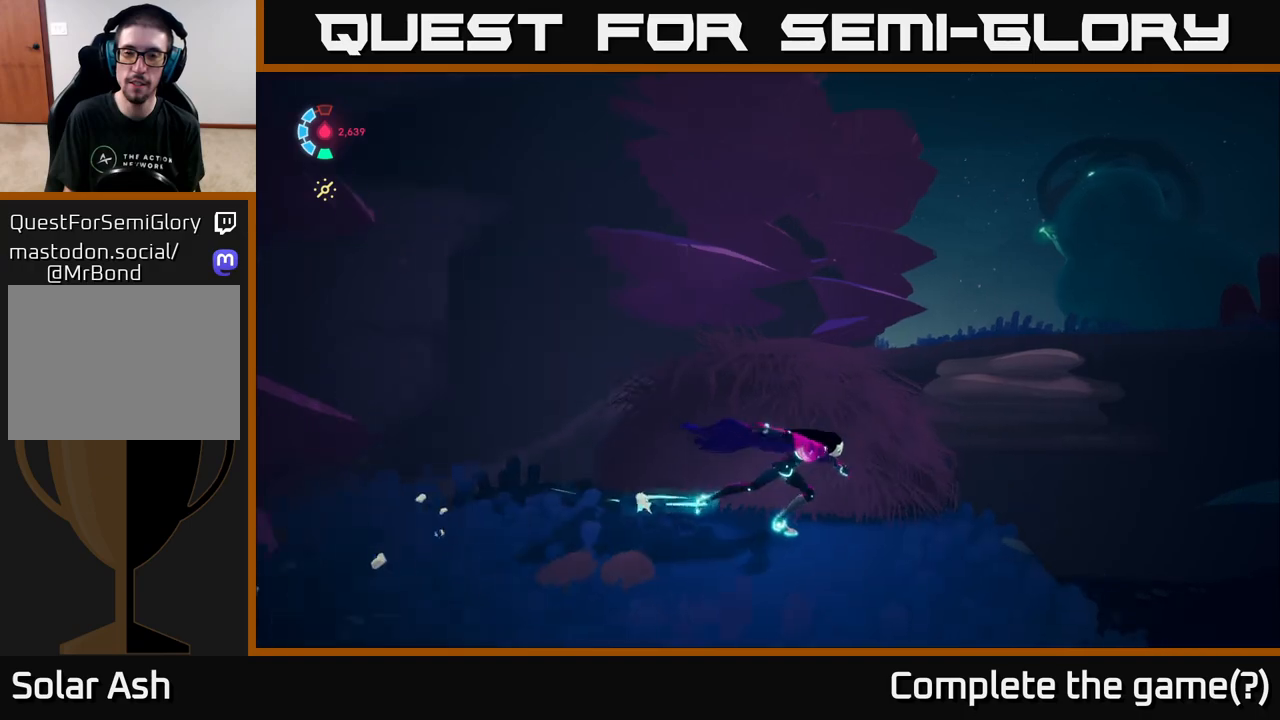
{"buttons": ["L2"], "left_stick": "up-right", "right_stick": "right", "events": [[17, "A", "down"], [233, "A", "up"], [483, "right_stick", "right"]]}
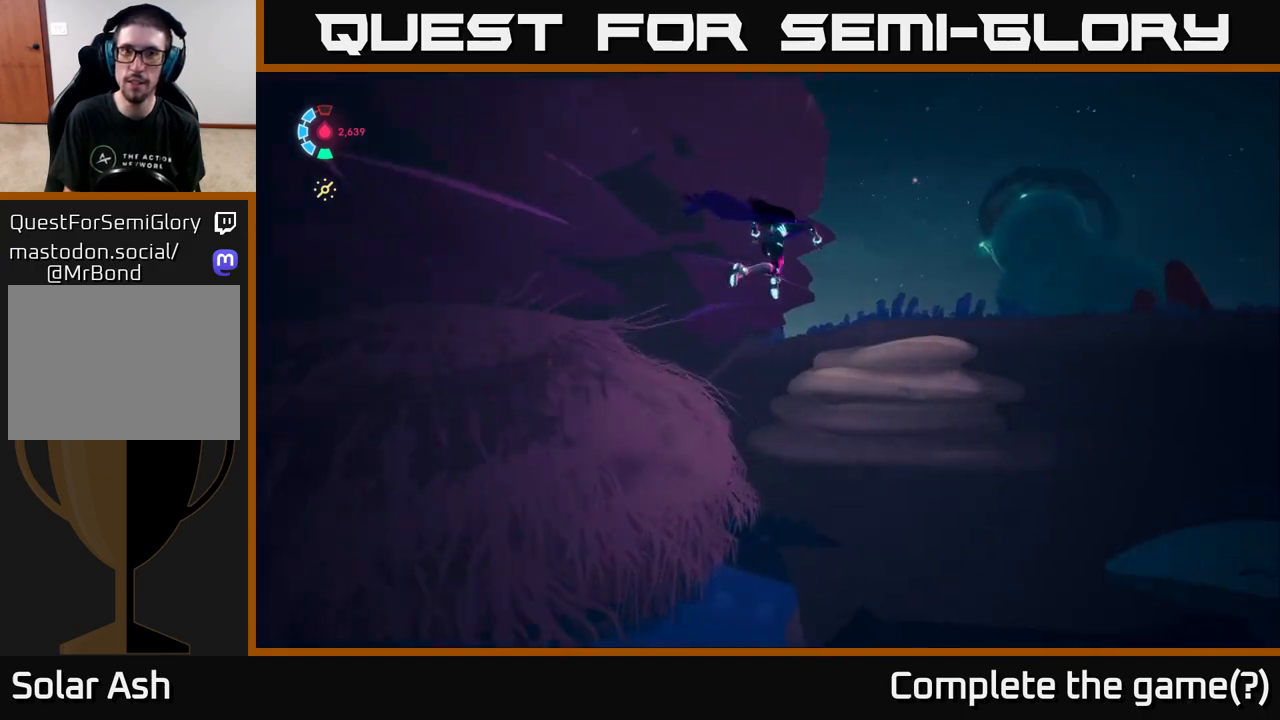
{"buttons": ["L2"], "left_stick": "up-right", "right_stick": "center", "events": [[500, "right_stick", "center"]]}
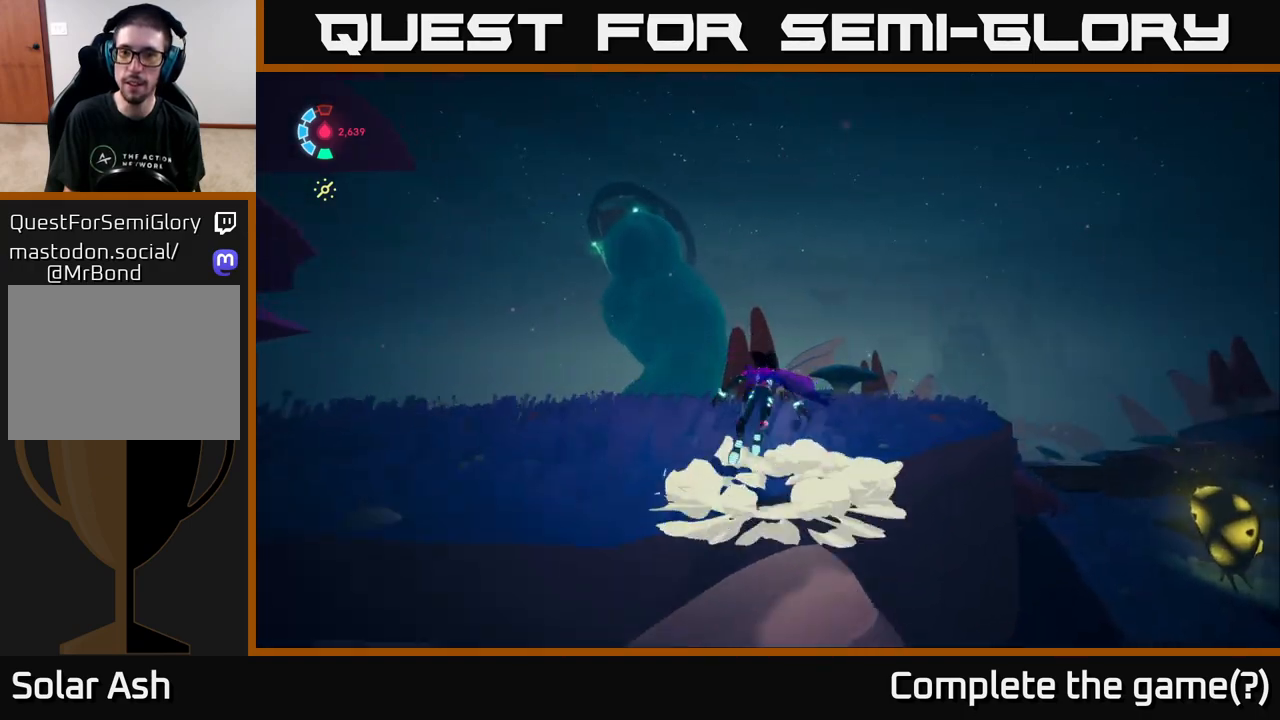
{"buttons": [], "left_stick": "up-right", "right_stick": "right", "events": [[233, "right_stick", "right"], [300, "L2", "up"]]}
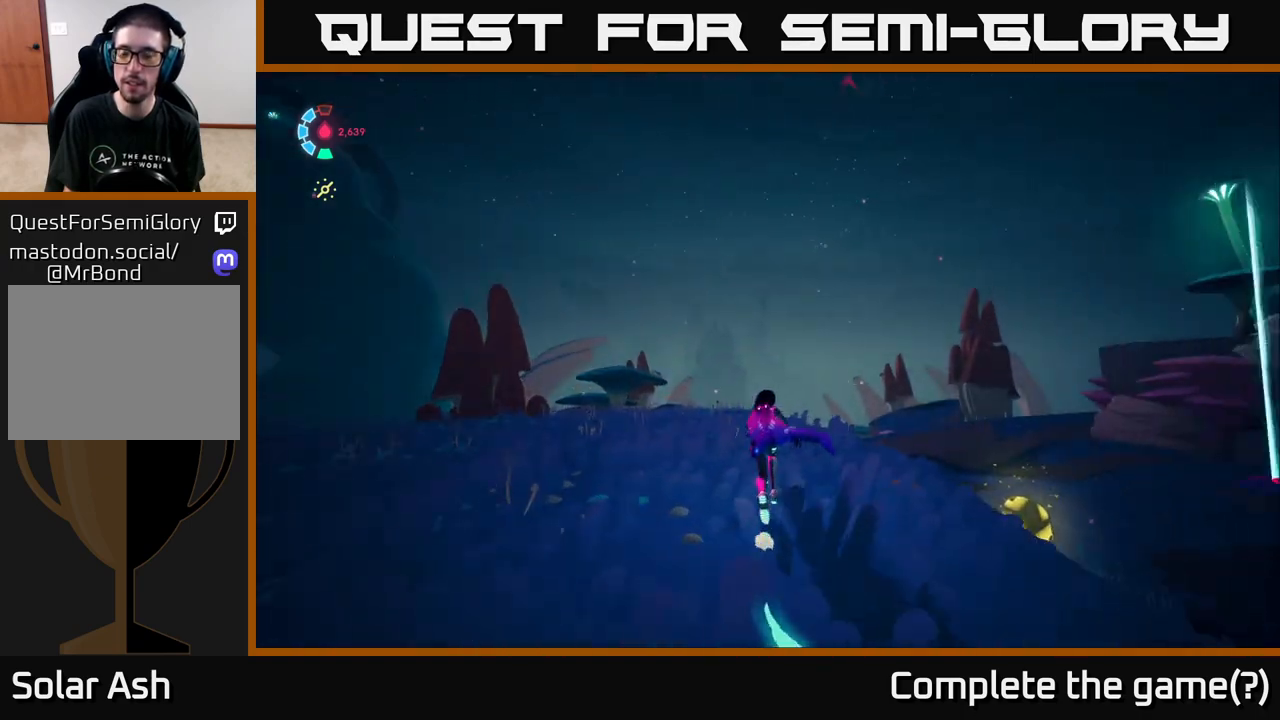
{"buttons": ["L2"], "left_stick": "up", "right_stick": "down-right", "events": [[17, "left_stick", "up"], [100, "right_stick", "down-right"], [217, "L2", "down"]]}
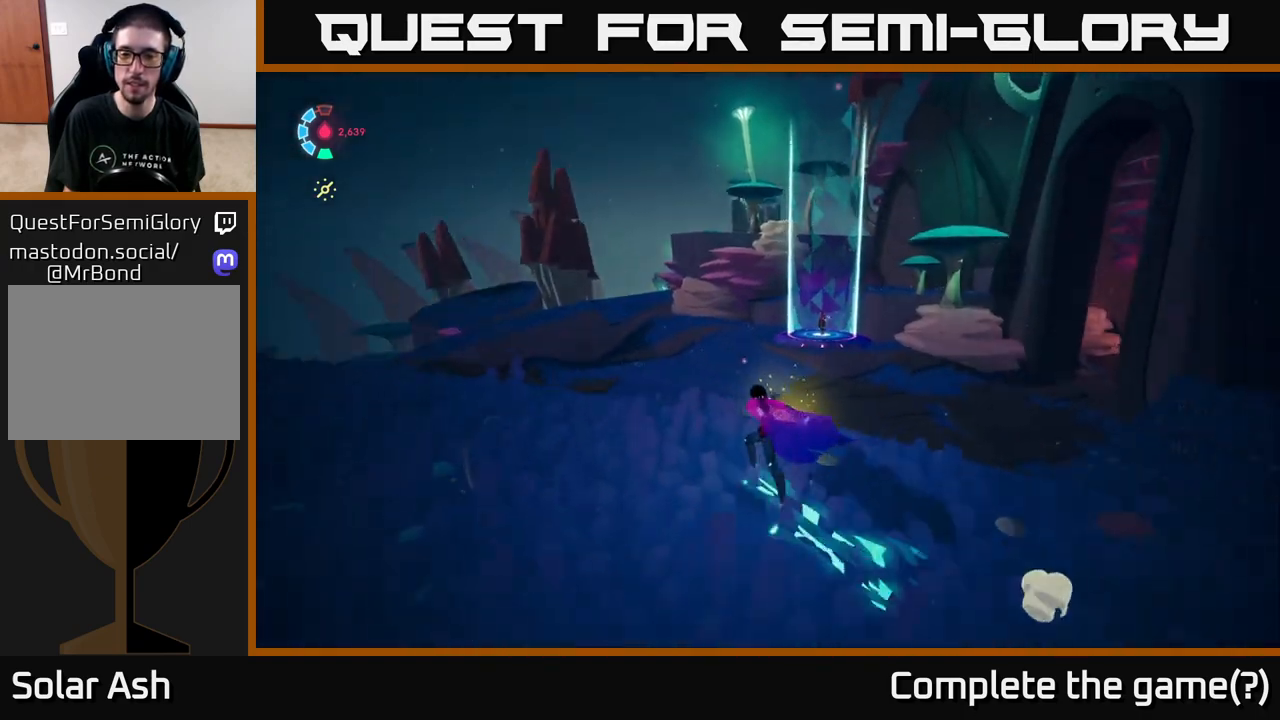
{"buttons": ["L2"], "left_stick": "up-left", "right_stick": "up-right", "events": [[267, "right_stick", "up-right"], [283, "left_stick", "up-left"]]}